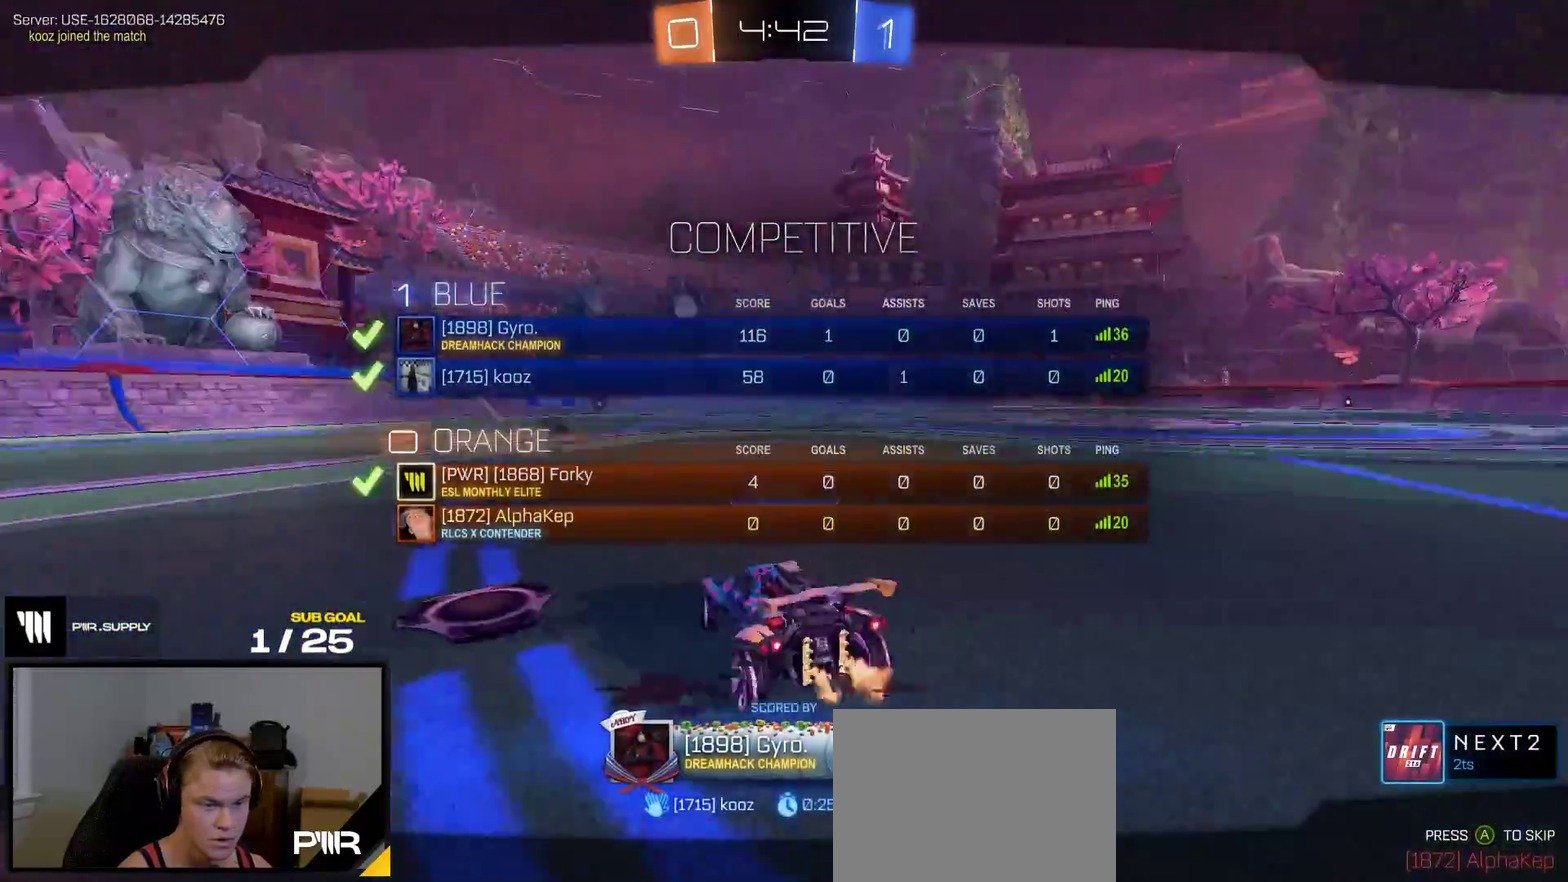
Gameplay with a controller (Xbox layout); each line is a JSON object with the inputs held at the frame after it. "events" lists button and stick changes between this image and that frame as [ms after this image, input, new state], when the widget could be followed in between. This overlay highlights the sticks when they move; stick clicks (L3 R3) are not distinguishable. Not read: L3 left_stick.
{"buttons": ["R2"], "right_stick": "center", "events": [[67, "SELECT", "up"]]}
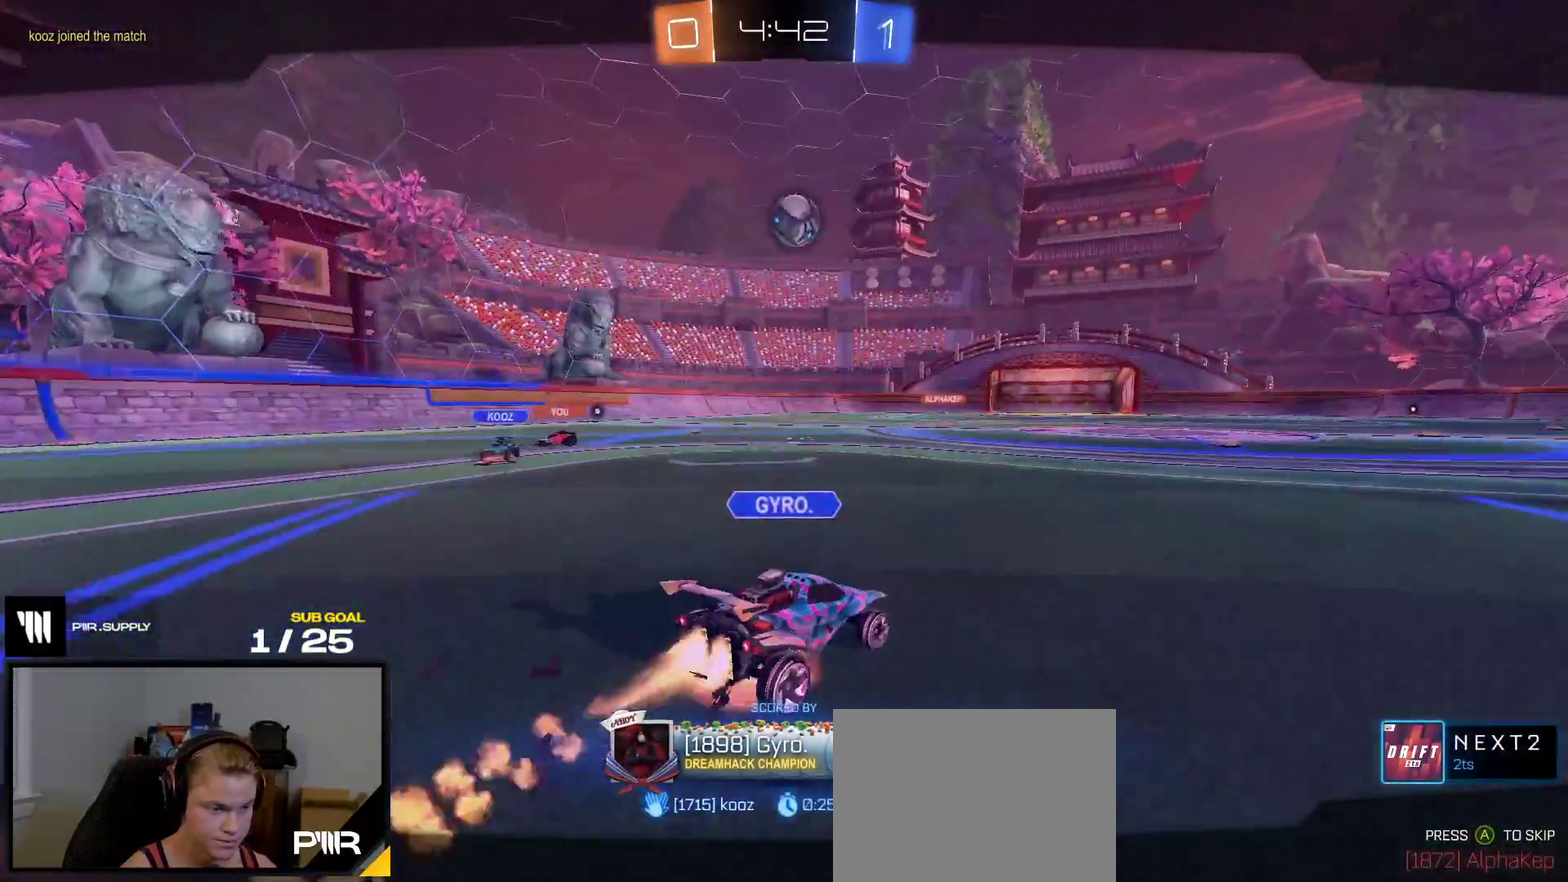
{"buttons": ["R2"], "right_stick": "center", "events": []}
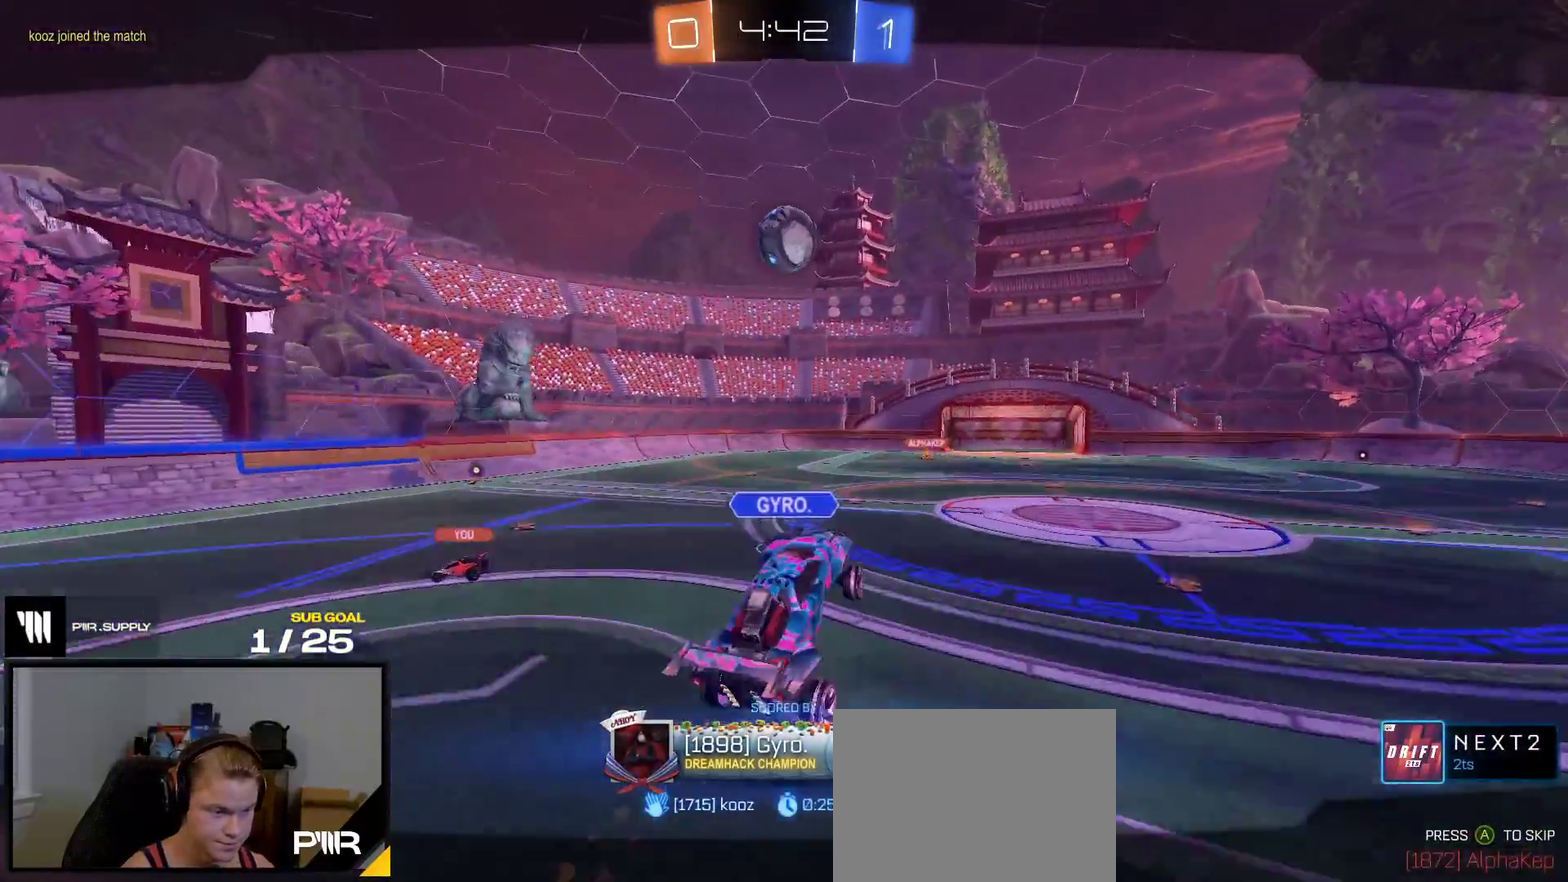
{"buttons": ["R2"], "right_stick": "center", "events": []}
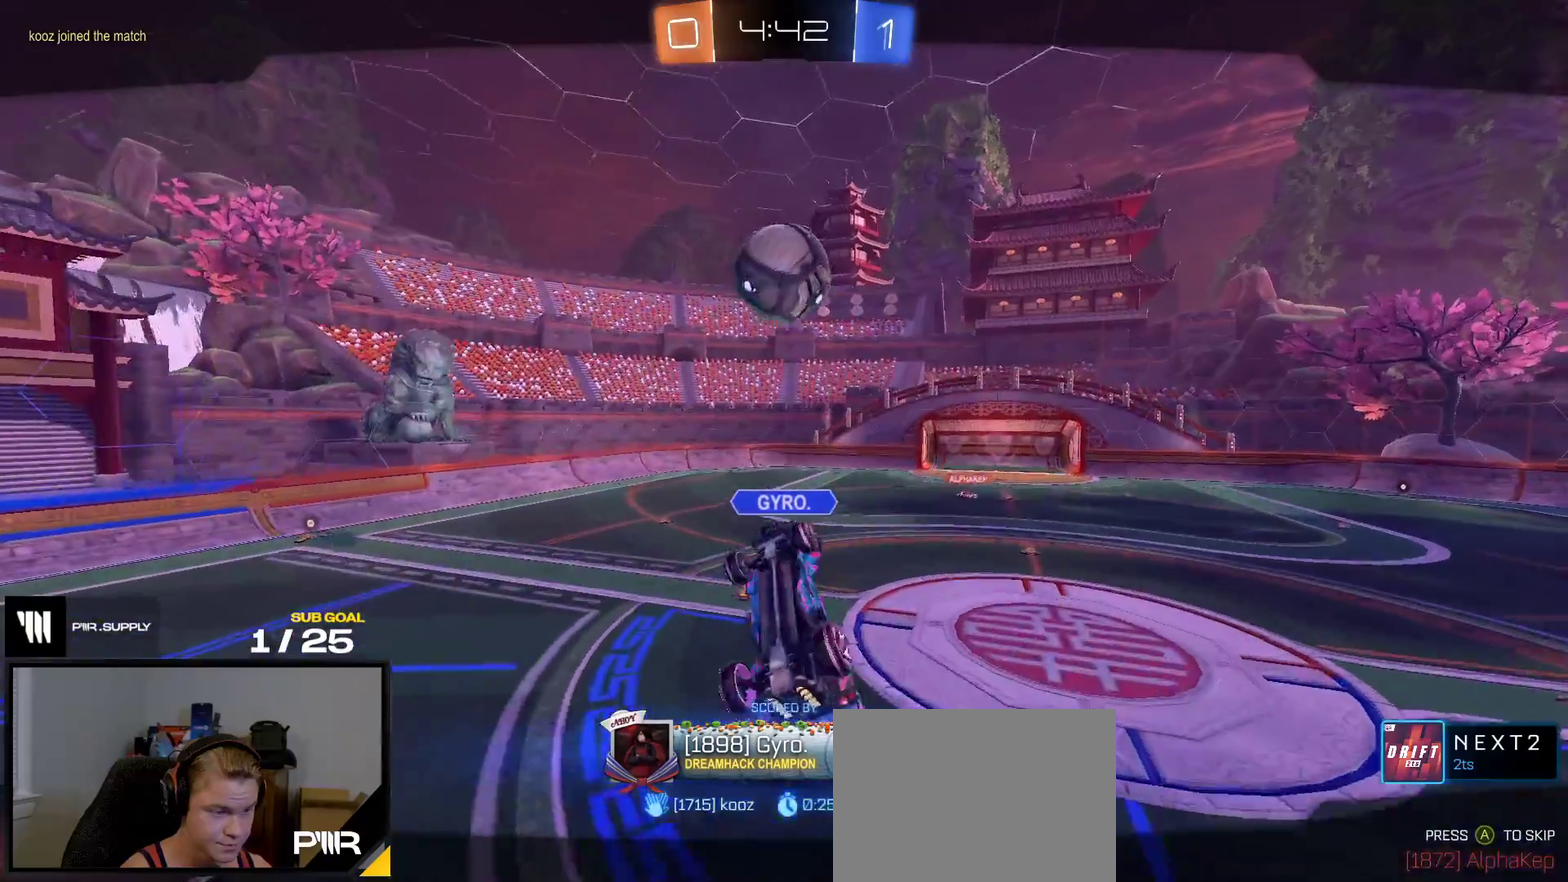
{"buttons": ["R2"], "right_stick": "center", "events": []}
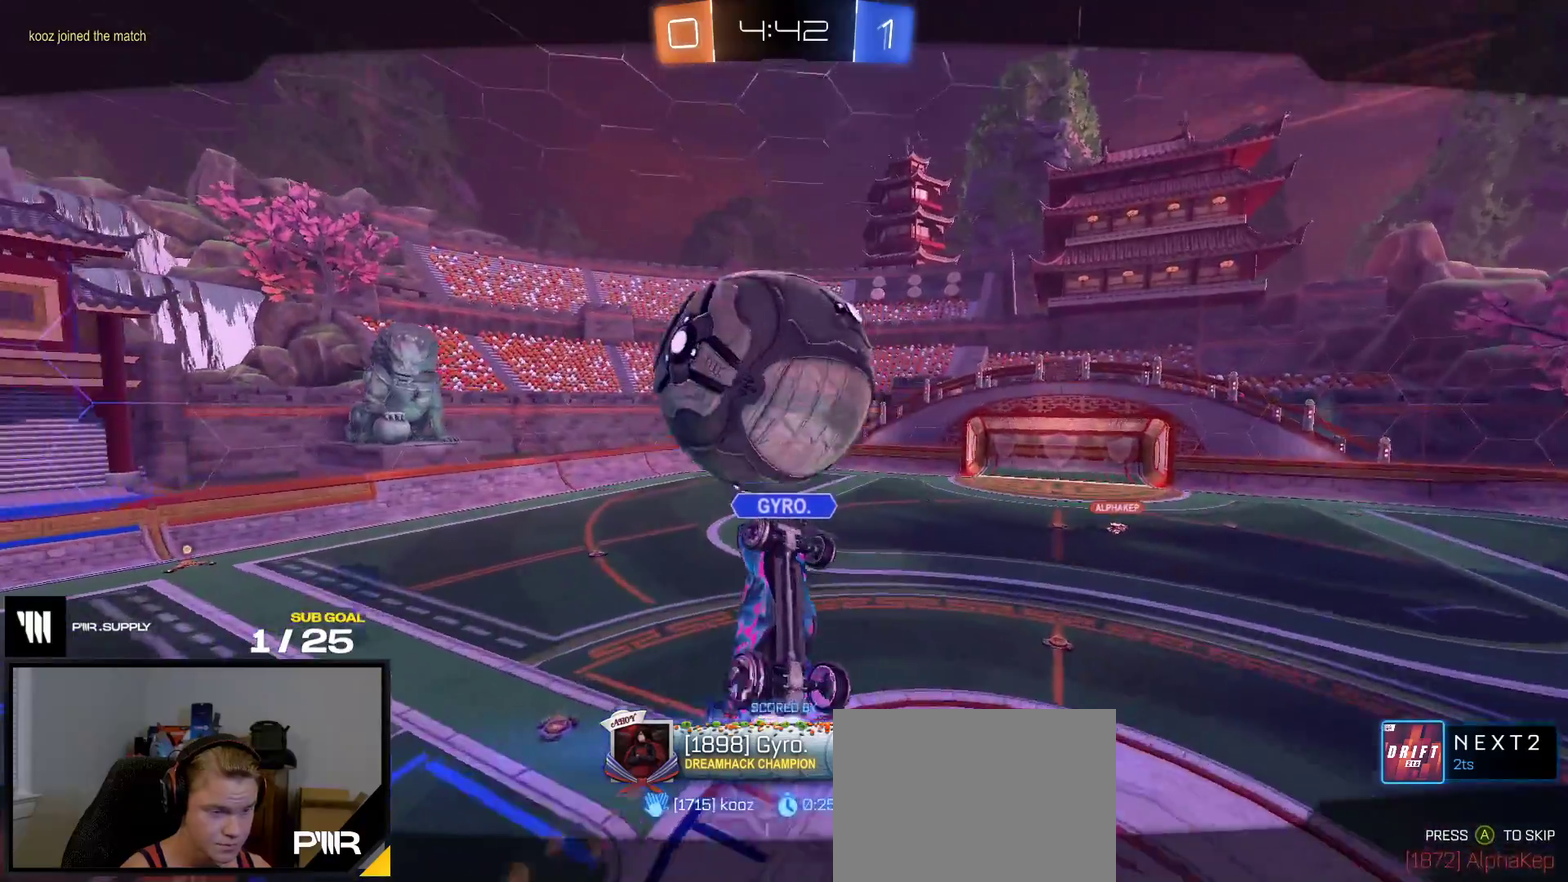
{"buttons": ["R2"], "right_stick": "center", "events": []}
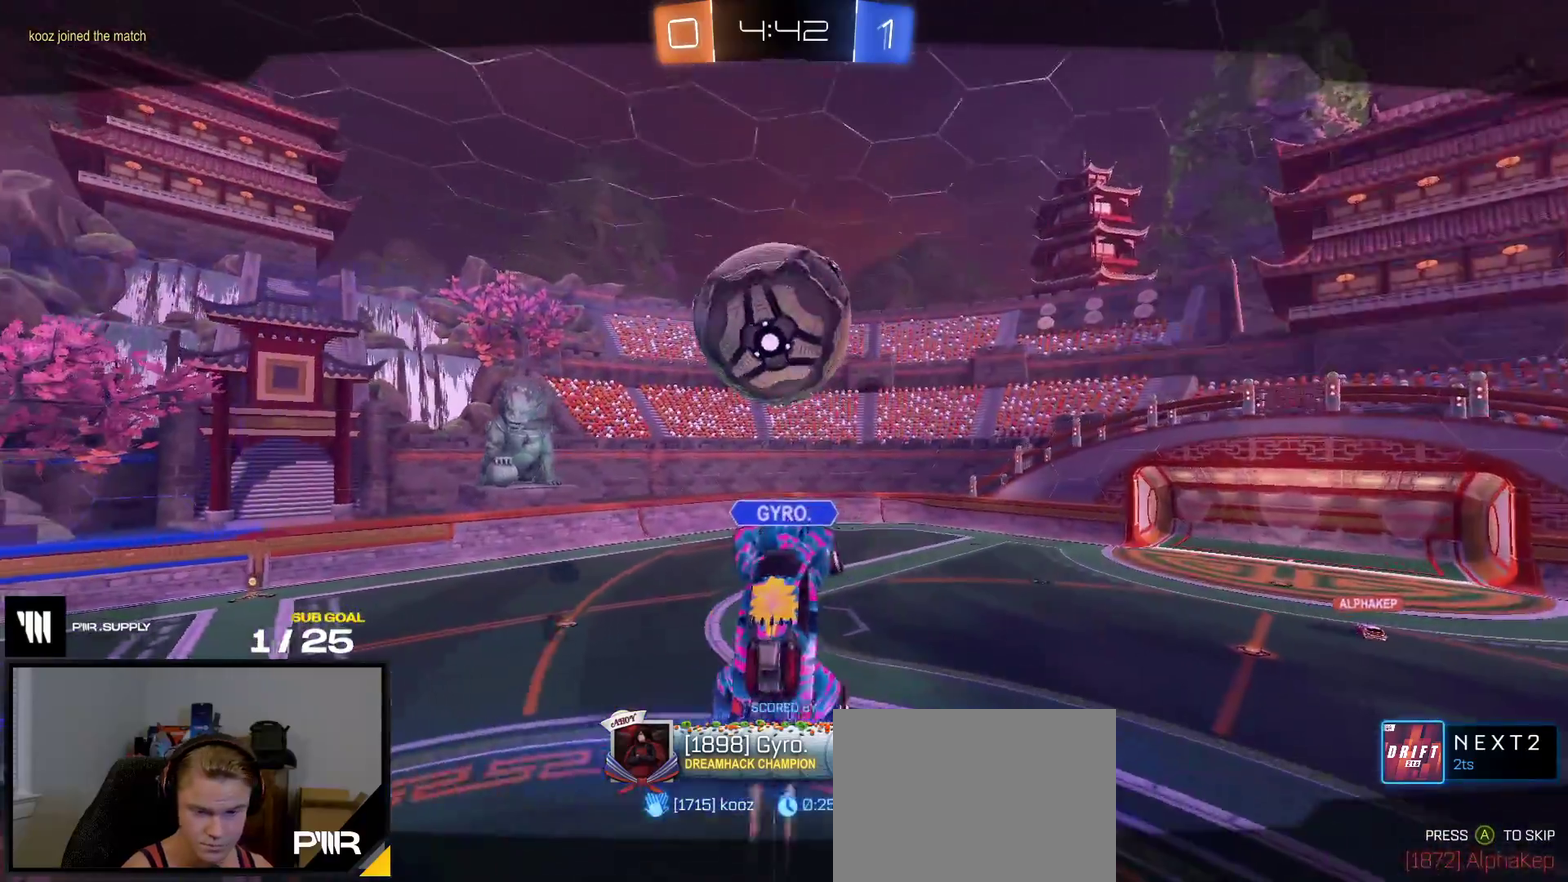
{"buttons": ["R2"], "right_stick": "center", "events": []}
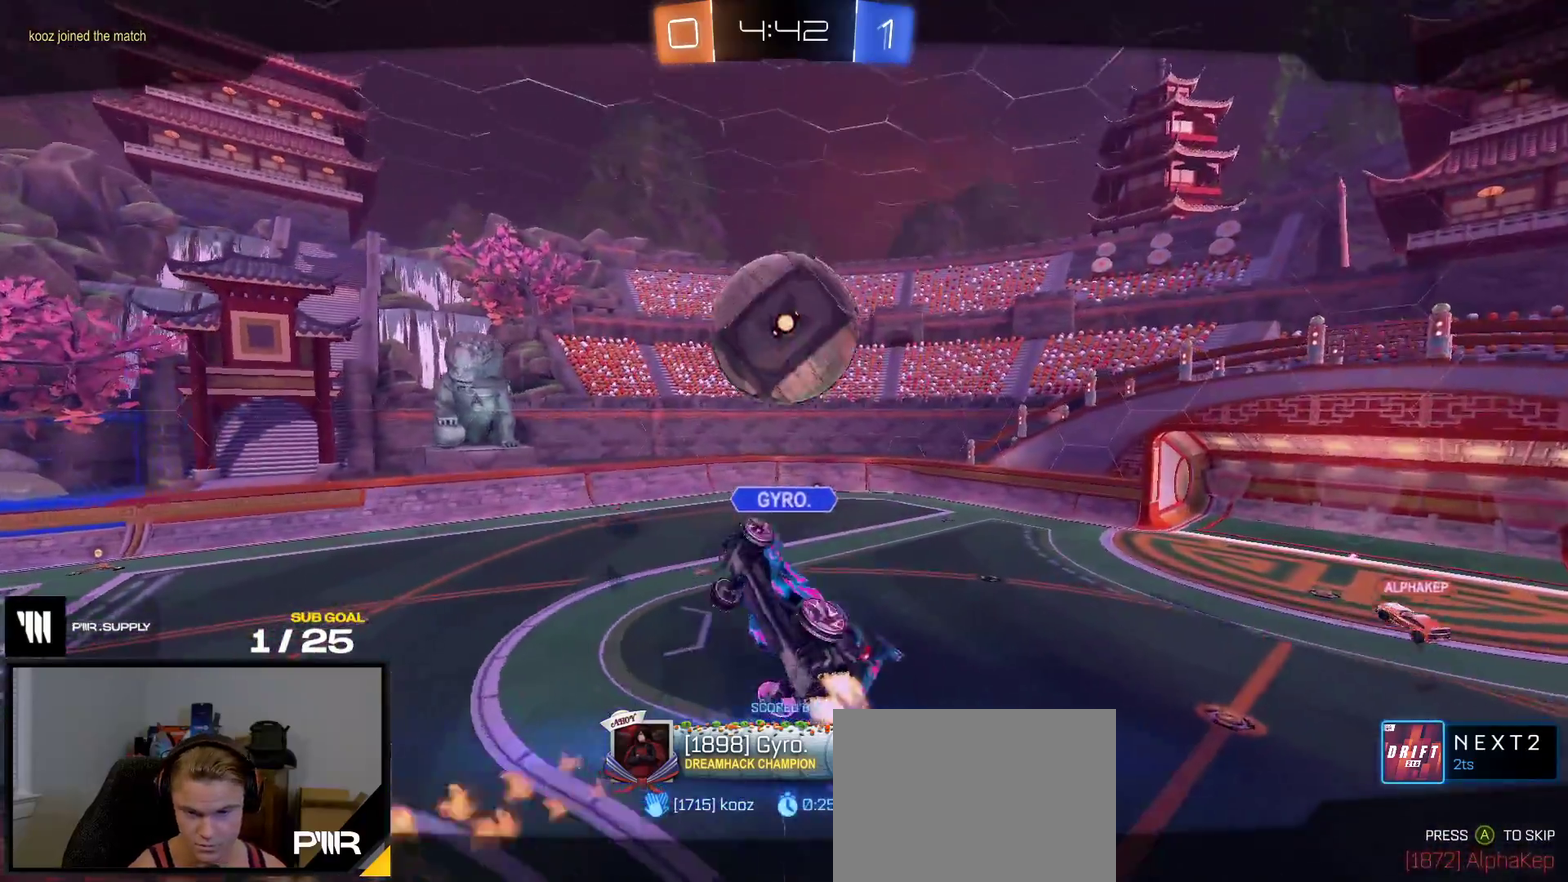
{"buttons": ["R2"], "right_stick": "center", "events": []}